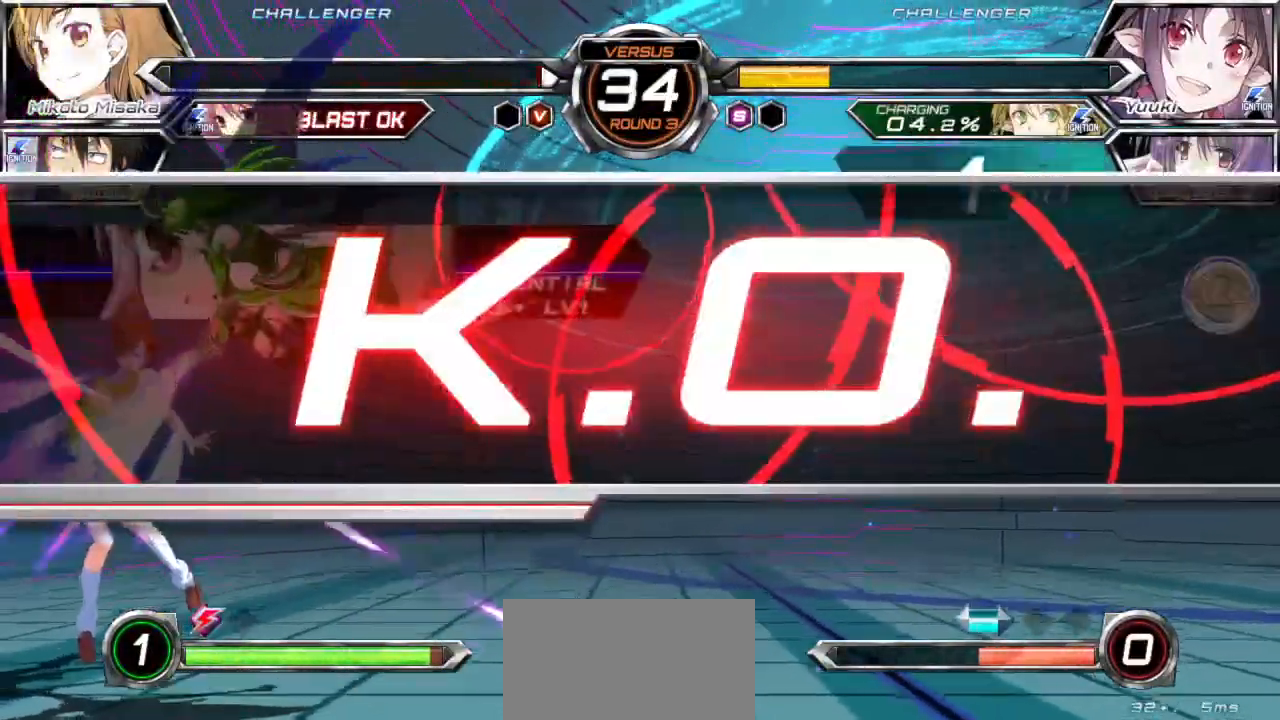
Gameplay with a controller (arcade stick); each line is a JSON object with the inputs held at the frame after it. "events" lists button and stick changes between this image and that frame as [ms after this image, input, new state], when the widget could be followed in between. Not read: L3 R3.
{"buttons": [], "left_stick": "center", "events": [[17, "CROSS", "down"], [17, "SQUARE", "down"], [33, "TRIANGLE", "down"], [100, "CROSS", "up"], [100, "SQUARE", "up"], [100, "TRIANGLE", "up"], [100, "left_stick", "center"]]}
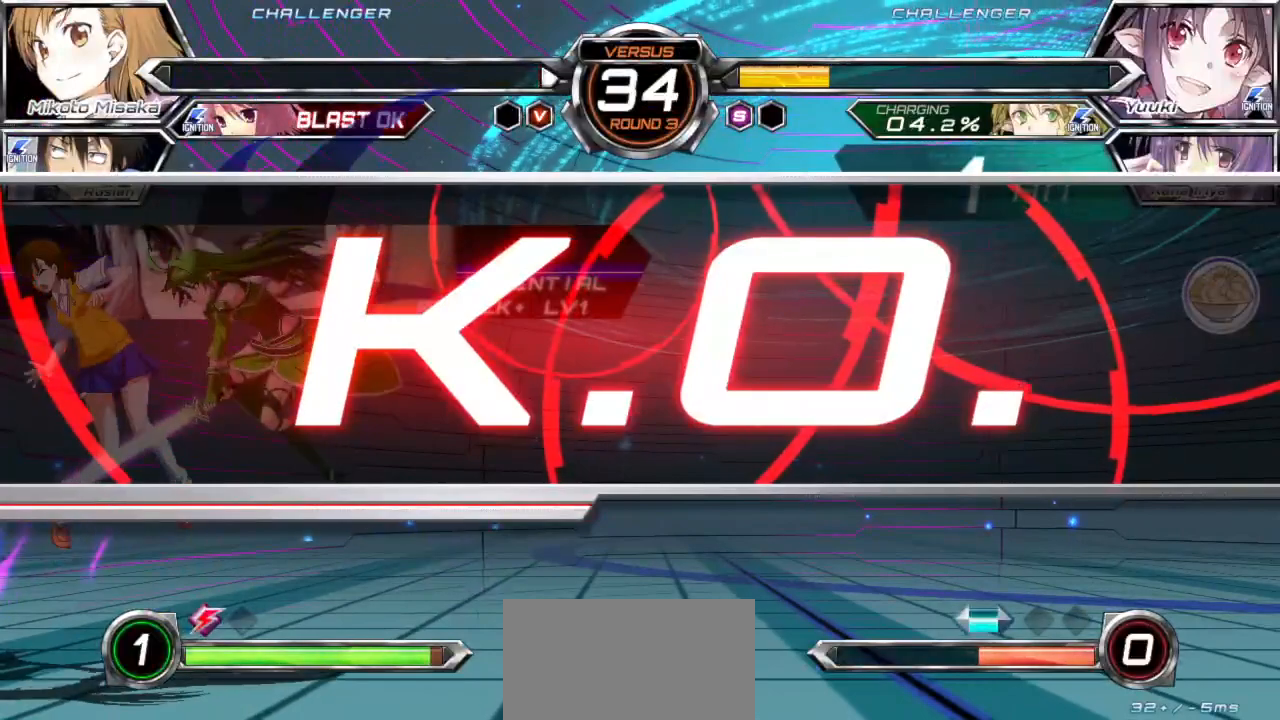
{"buttons": [], "left_stick": "center", "events": []}
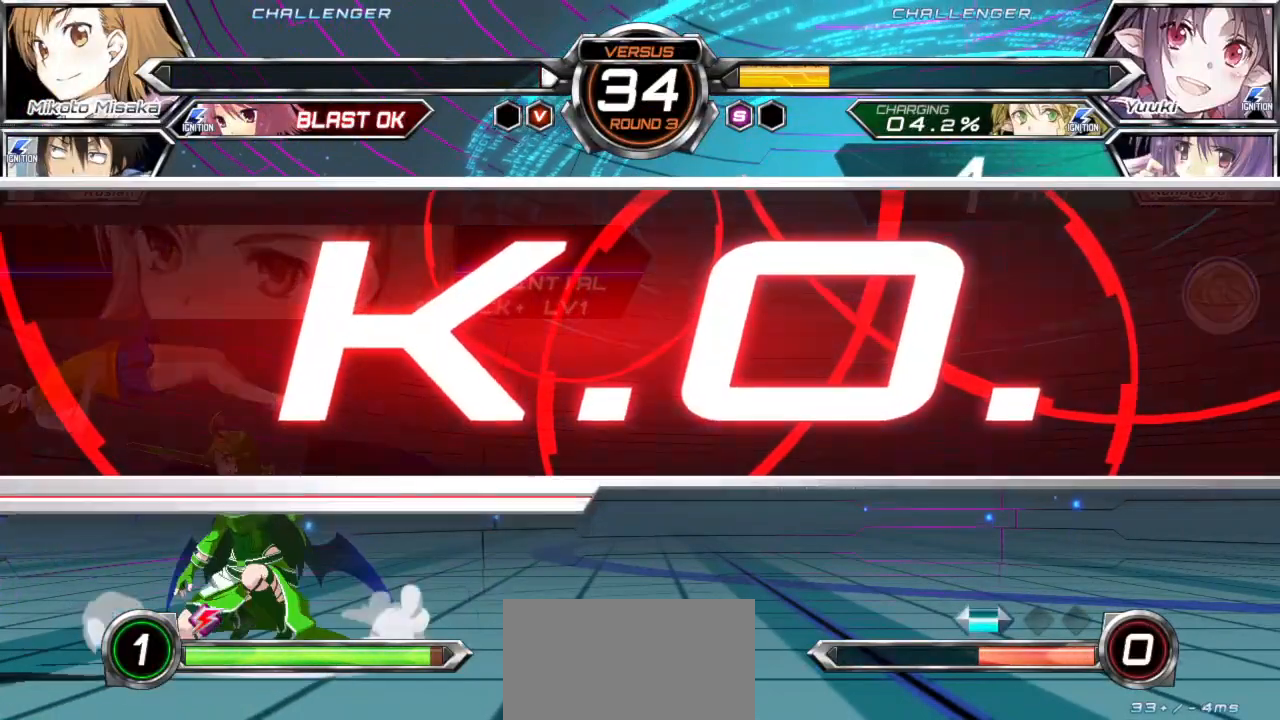
{"buttons": [], "left_stick": "center", "events": []}
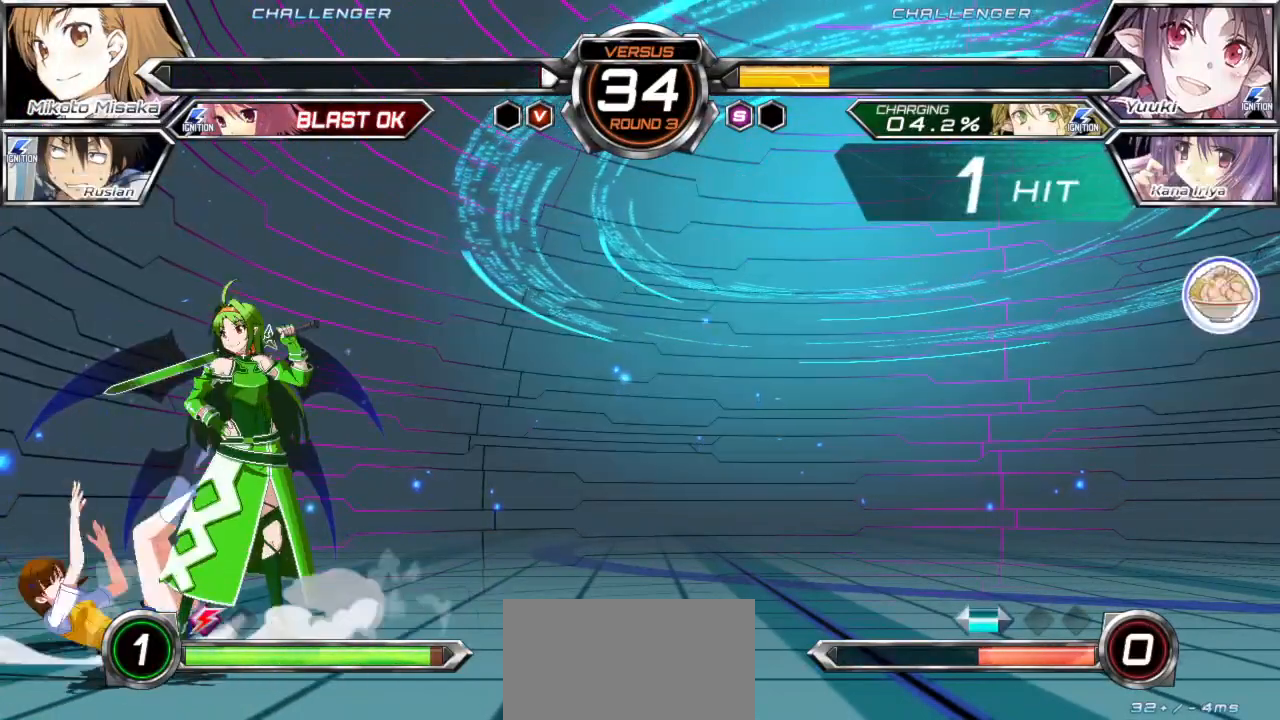
{"buttons": [], "left_stick": "center", "events": []}
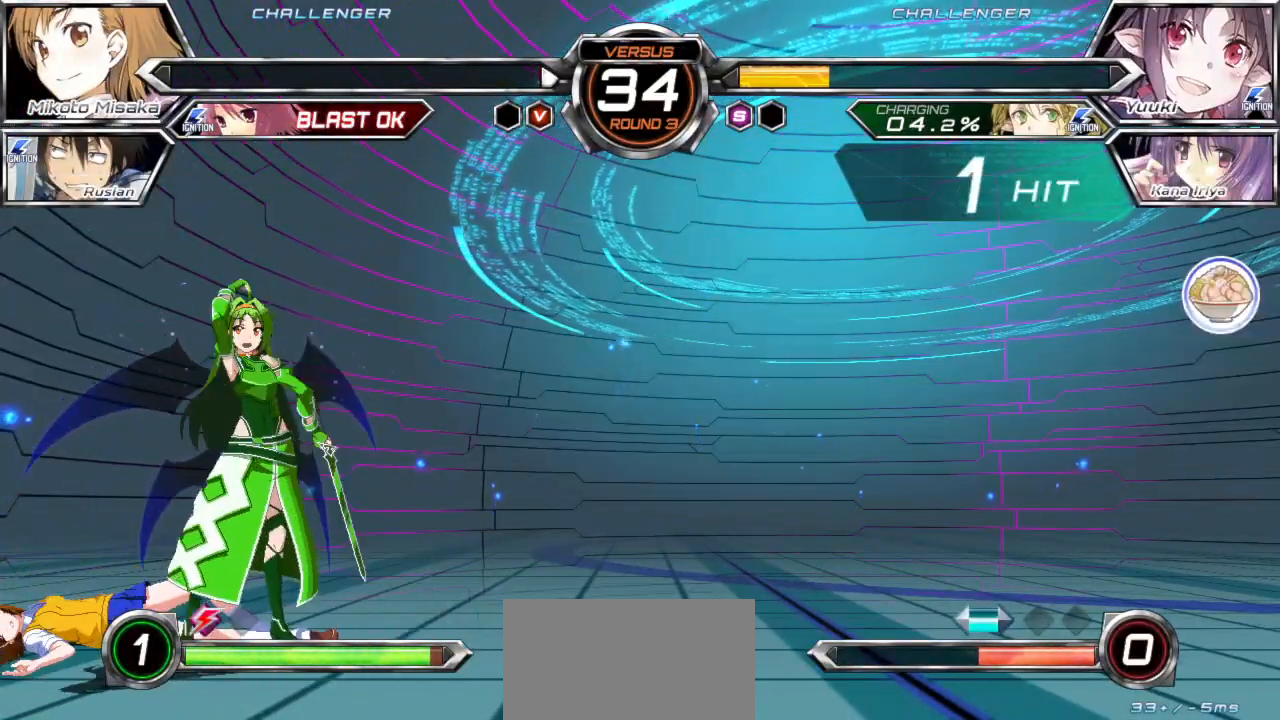
{"buttons": [], "left_stick": "center", "events": []}
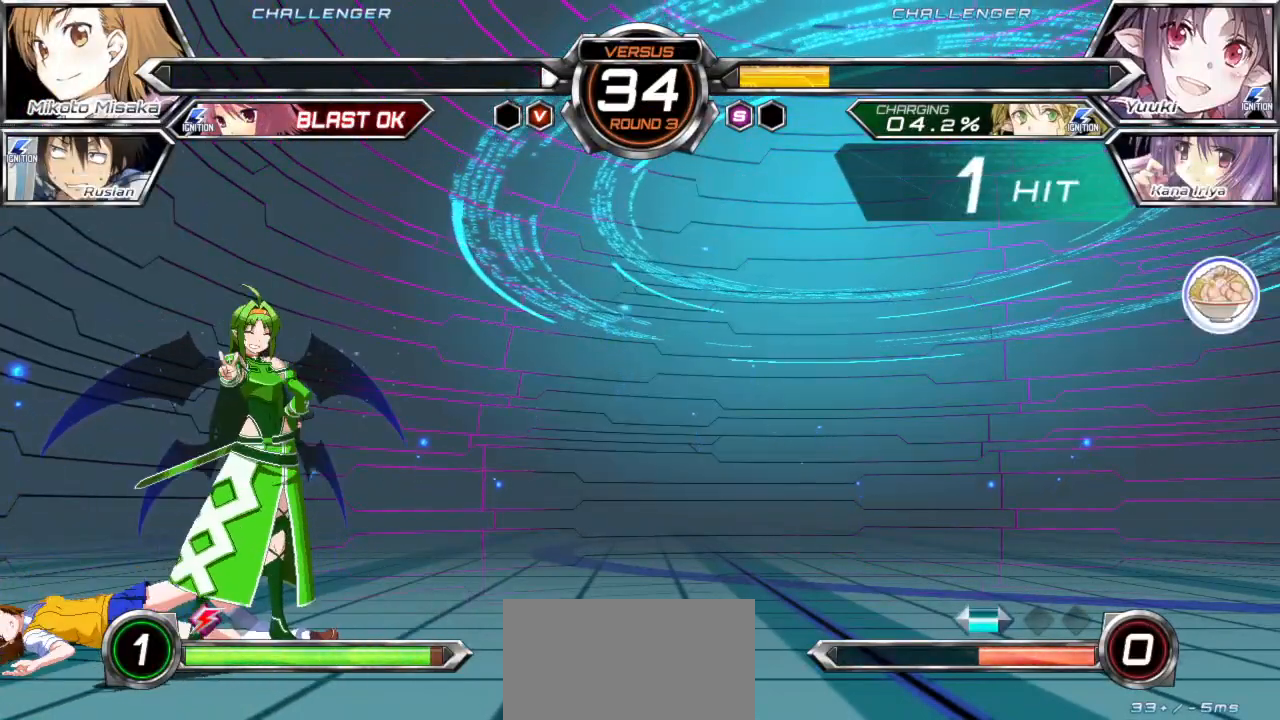
{"buttons": [], "left_stick": "center", "events": []}
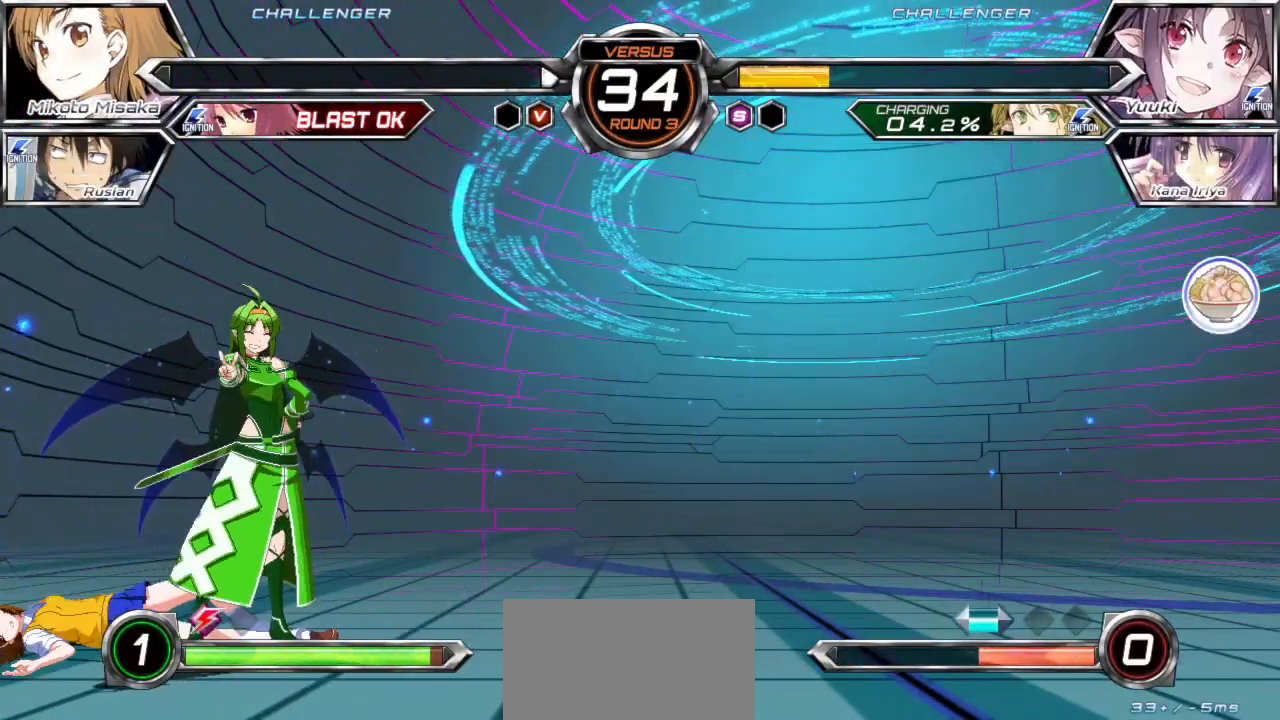
{"buttons": [], "left_stick": "center", "events": []}
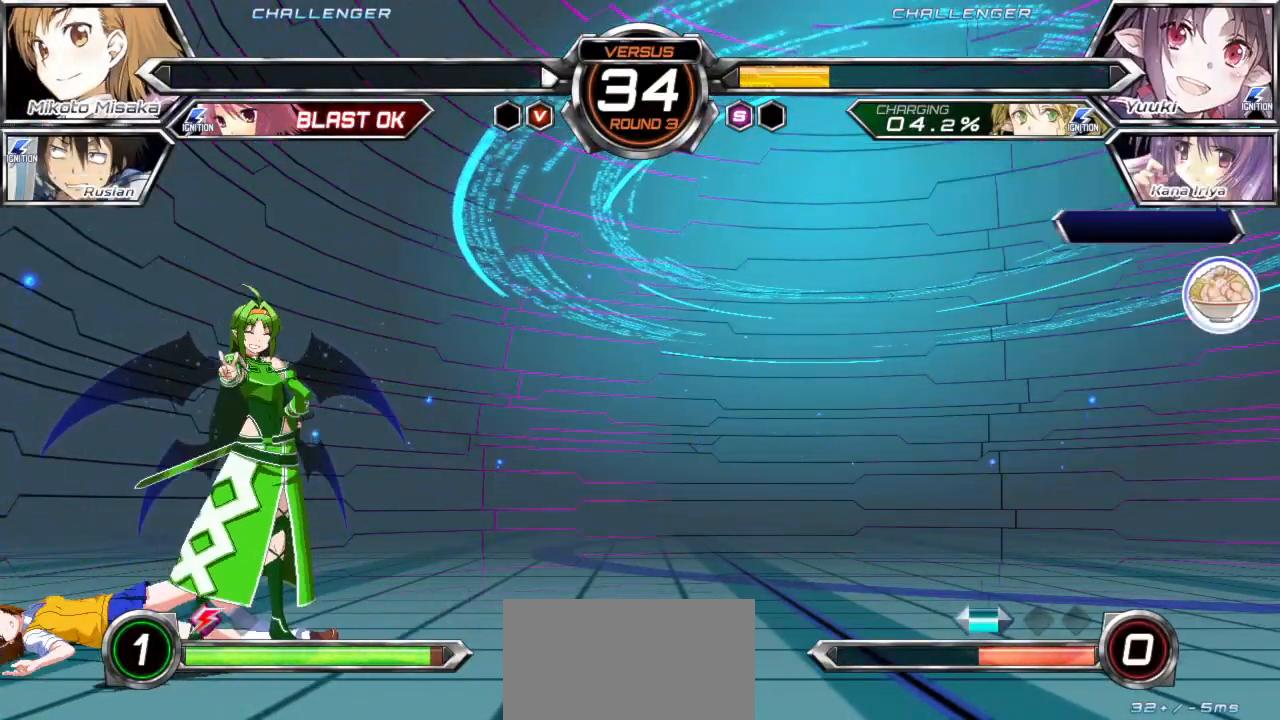
{"buttons": [], "left_stick": "center", "events": []}
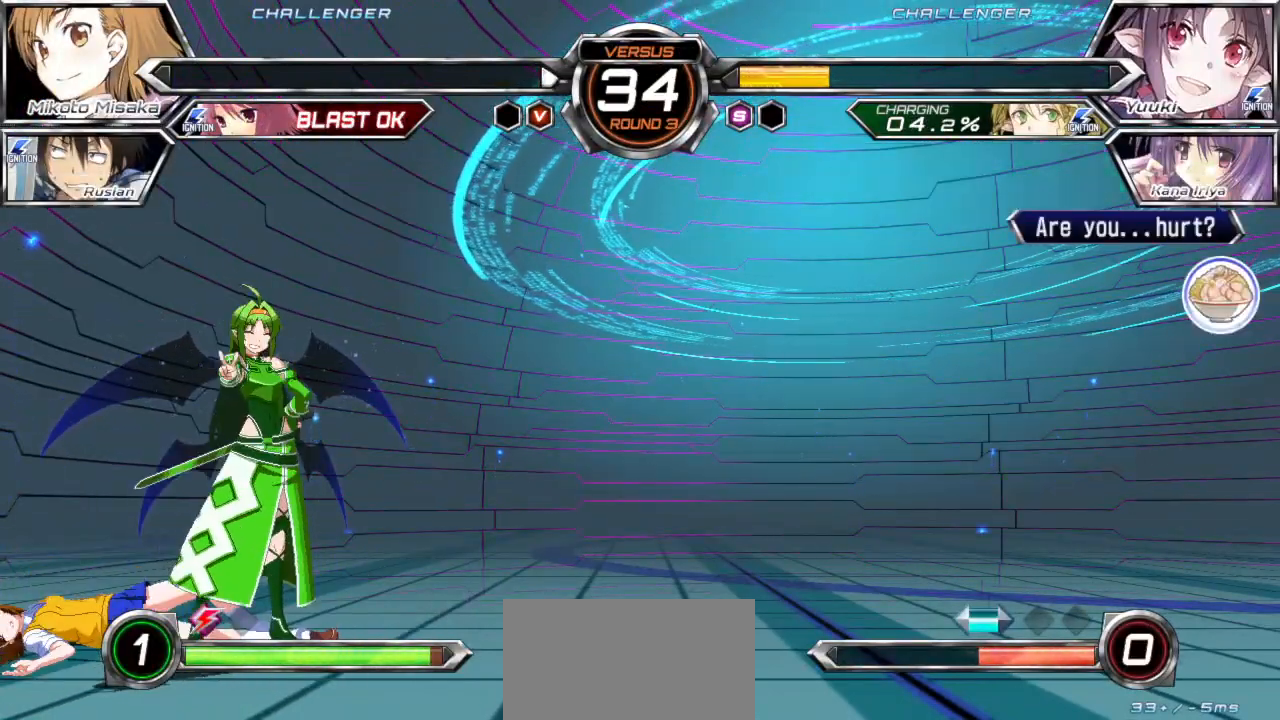
{"buttons": [], "left_stick": "center", "events": []}
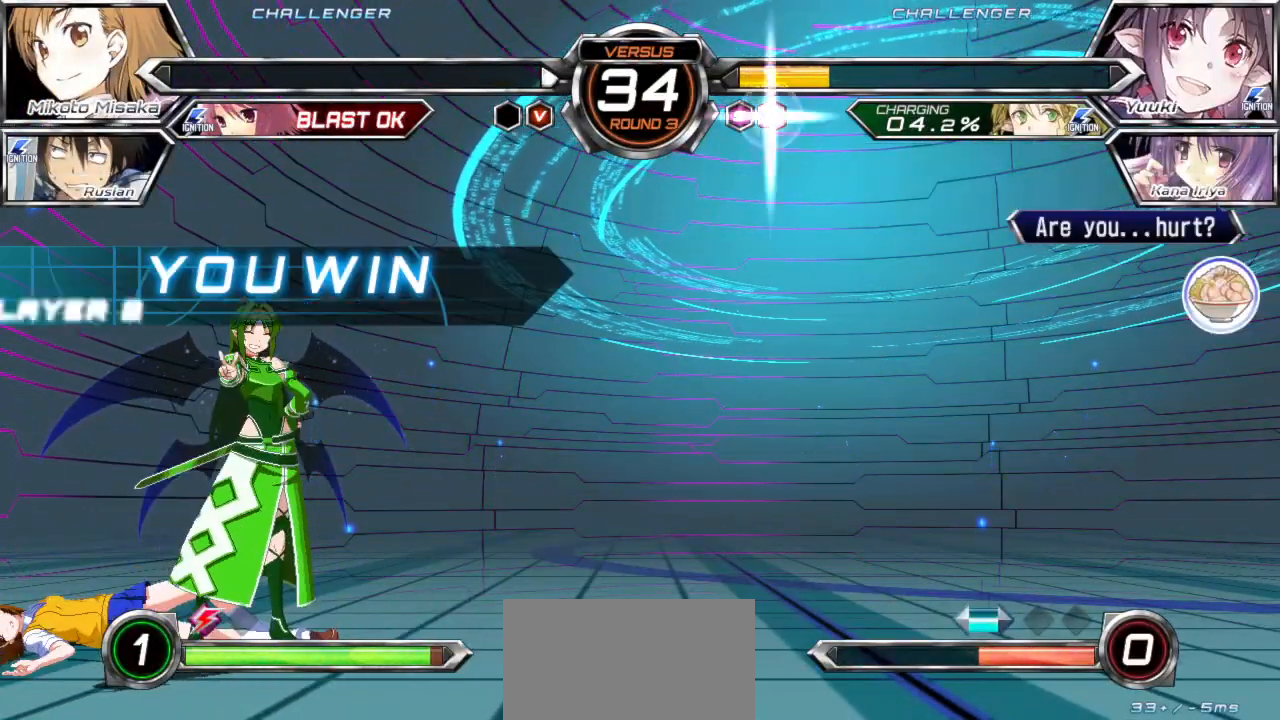
{"buttons": ["CROSS"], "left_stick": "center", "events": [[367, "SQUARE", "down"], [383, "CROSS", "down"], [467, "SQUARE", "up"]]}
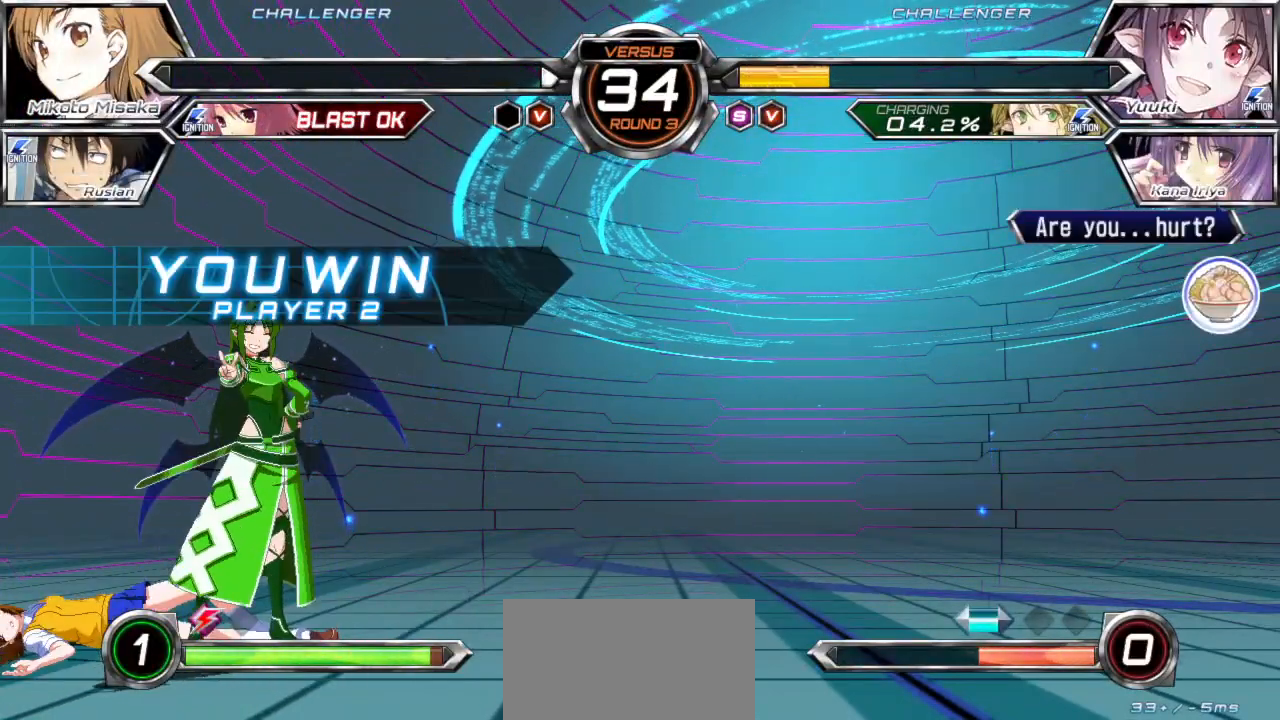
{"buttons": [], "left_stick": "center", "events": [[67, "CROSS", "up"], [117, "SQUARE", "down"], [167, "CROSS", "down"], [200, "SQUARE", "up"], [283, "CROSS", "up"], [333, "SQUARE", "down"], [367, "CROSS", "down"], [400, "SQUARE", "up"], [483, "CROSS", "up"]]}
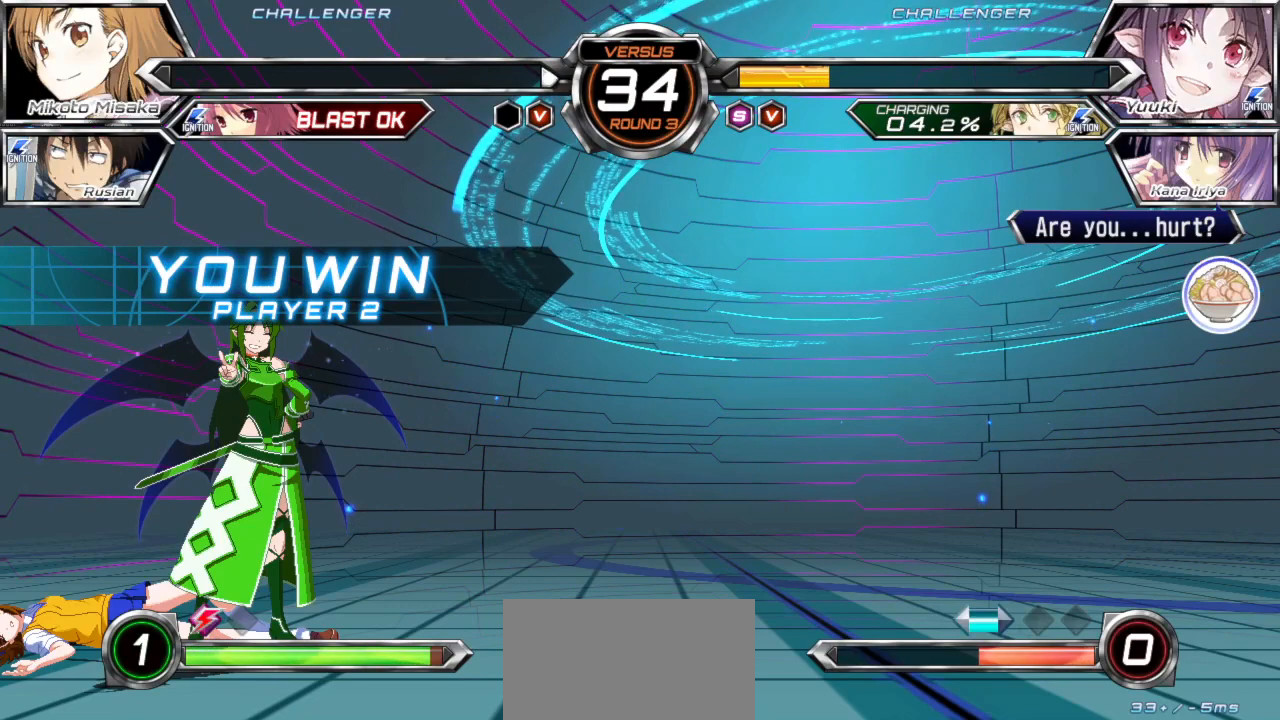
{"buttons": ["CROSS", "SQUARE"], "left_stick": "center", "events": [[33, "SQUARE", "down"], [67, "CROSS", "down"], [100, "SQUARE", "up"], [167, "CROSS", "up"], [233, "SQUARE", "down"], [283, "CROSS", "down"], [300, "SQUARE", "up"], [383, "CROSS", "up"], [417, "SQUARE", "down"], [500, "CROSS", "down"]]}
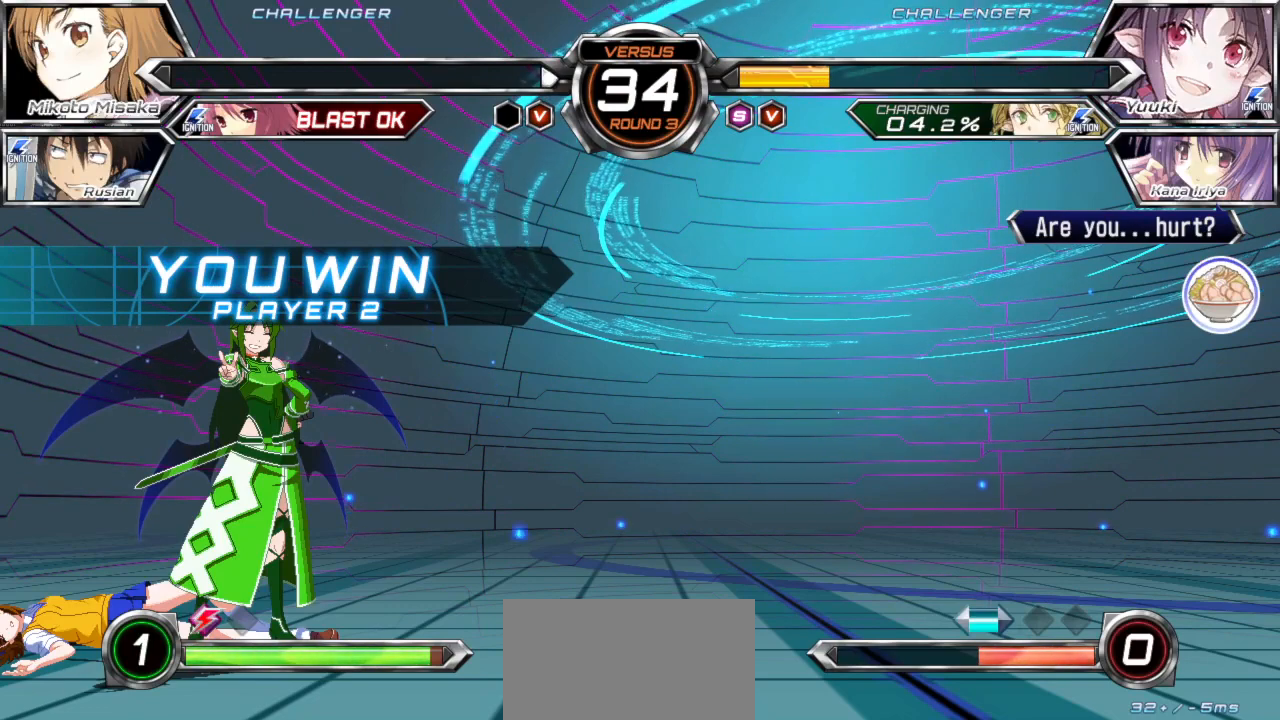
{"buttons": [], "left_stick": "center", "events": [[17, "SQUARE", "up"], [83, "CROSS", "up"], [117, "SQUARE", "down"], [167, "CROSS", "down"], [200, "SQUARE", "up"], [267, "CROSS", "up"], [317, "SQUARE", "down"], [350, "CROSS", "down"], [383, "SQUARE", "up"], [450, "CROSS", "up"]]}
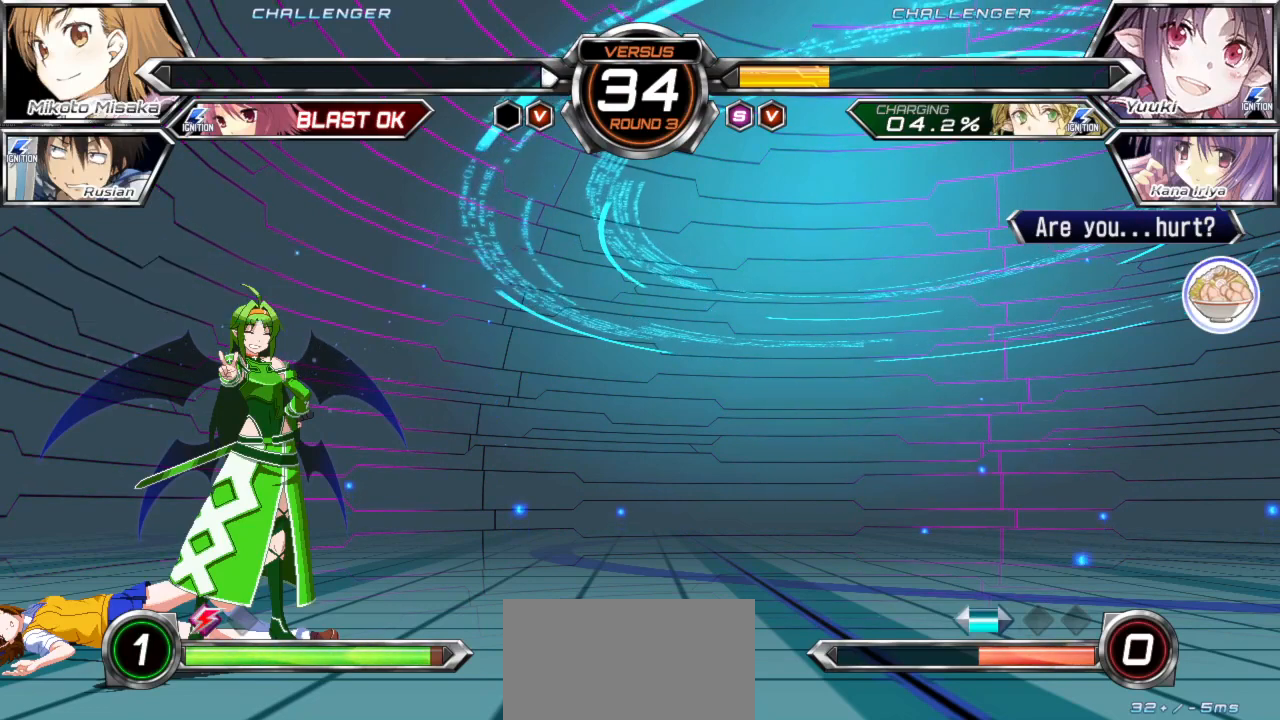
{"buttons": ["CROSS"], "left_stick": "center", "events": [[17, "SQUARE", "down"], [33, "CROSS", "down"], [67, "SQUARE", "up"], [133, "CROSS", "up"], [200, "SQUARE", "down"], [250, "CROSS", "down"], [267, "SQUARE", "up"], [333, "CROSS", "up"], [400, "SQUARE", "down"], [433, "CROSS", "down"], [450, "SQUARE", "up"]]}
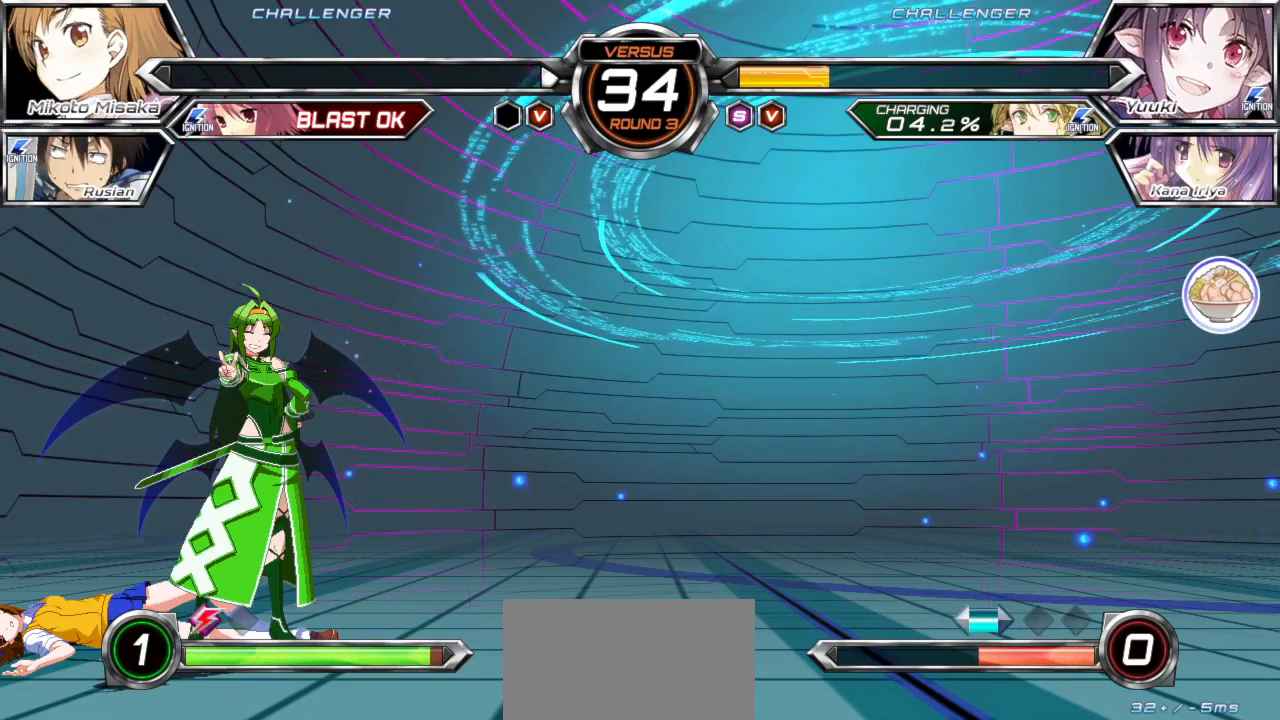
{"buttons": ["SQUARE"], "left_stick": "center", "events": [[17, "CROSS", "up"], [83, "SQUARE", "down"], [133, "CROSS", "down"], [167, "SQUARE", "up"], [217, "CROSS", "up"], [283, "SQUARE", "down"], [333, "CROSS", "down"], [367, "SQUARE", "up"], [433, "CROSS", "up"], [500, "SQUARE", "down"]]}
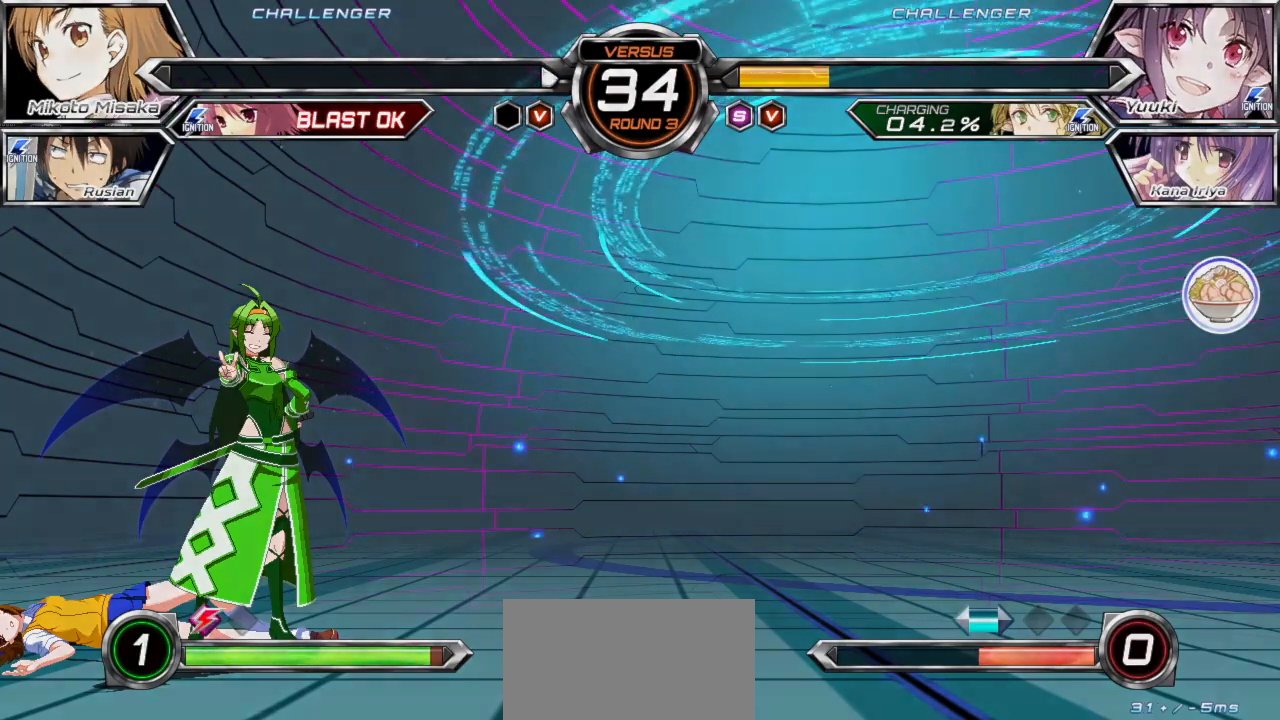
{"buttons": ["CROSS"], "left_stick": "center", "events": [[50, "CROSS", "down"], [67, "SQUARE", "up"], [133, "CROSS", "up"], [217, "SQUARE", "down"], [250, "CROSS", "down"], [267, "SQUARE", "up"], [350, "CROSS", "up"], [417, "SQUARE", "down"], [450, "CROSS", "down"], [483, "SQUARE", "up"]]}
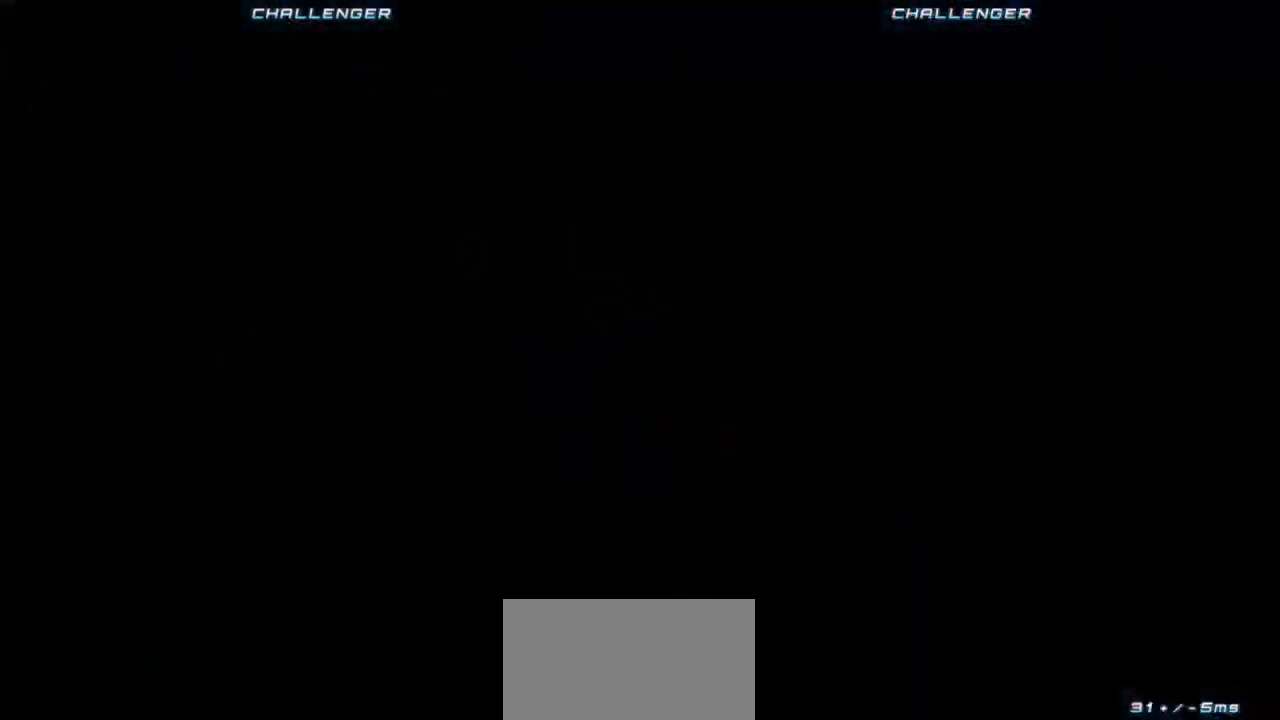
{"buttons": [], "left_stick": "center", "events": [[50, "CROSS", "up"], [133, "SQUARE", "down"], [167, "CROSS", "down"], [200, "SQUARE", "up"], [267, "CROSS", "up"], [367, "SQUARE", "down"], [400, "CROSS", "down"], [417, "SQUARE", "up"], [500, "CROSS", "up"]]}
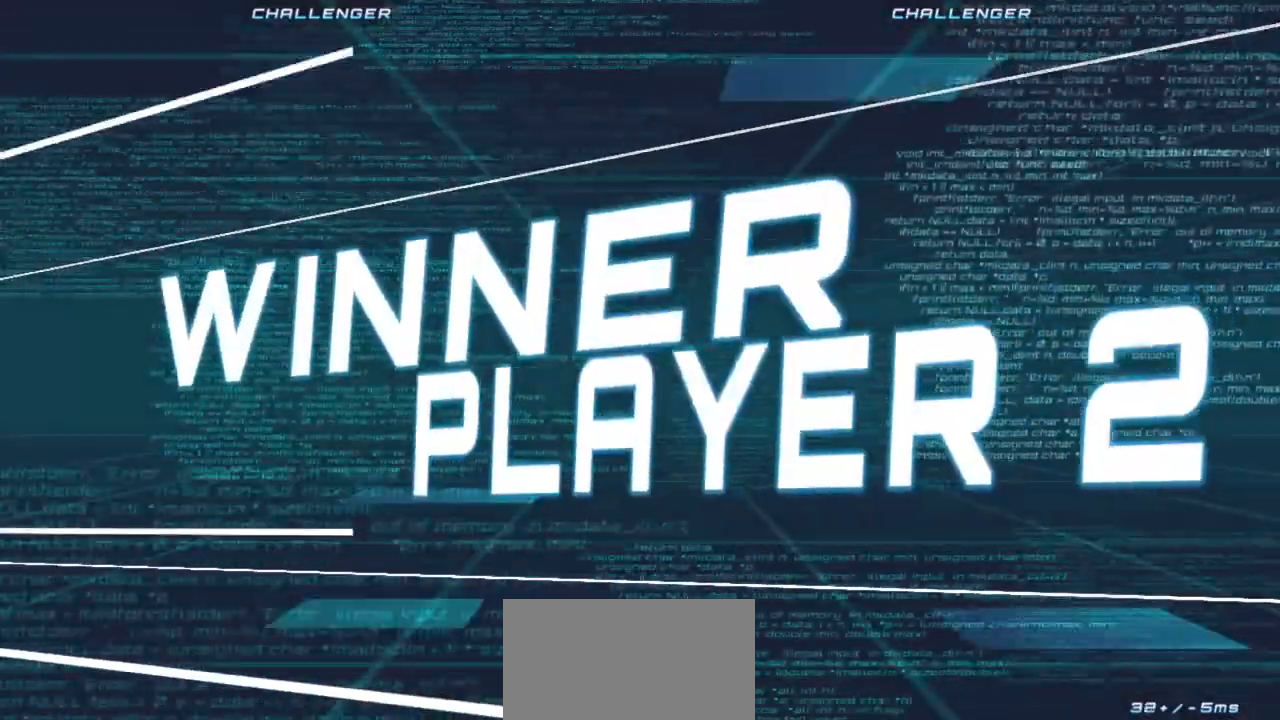
{"buttons": ["SQUARE"], "left_stick": "center", "events": [[67, "SQUARE", "down"], [117, "CROSS", "down"], [133, "SQUARE", "up"], [200, "CROSS", "up"], [283, "SQUARE", "down"], [317, "CROSS", "down"], [350, "SQUARE", "up"], [417, "CROSS", "up"], [483, "SQUARE", "down"]]}
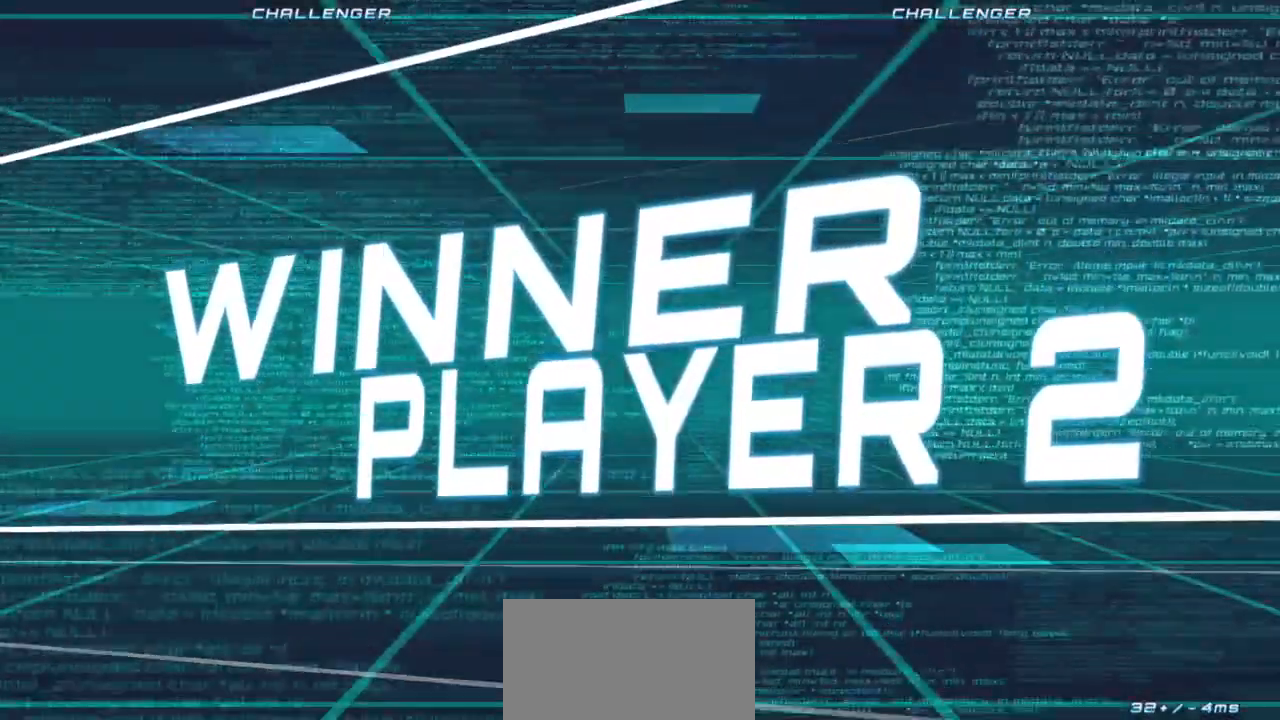
{"buttons": ["CROSS"], "left_stick": "center", "events": [[17, "CROSS", "down"], [50, "SQUARE", "up"], [117, "CROSS", "up"], [183, "SQUARE", "down"], [217, "CROSS", "down"], [250, "SQUARE", "up"], [317, "CROSS", "up"], [383, "SQUARE", "down"], [417, "CROSS", "down"], [450, "SQUARE", "up"]]}
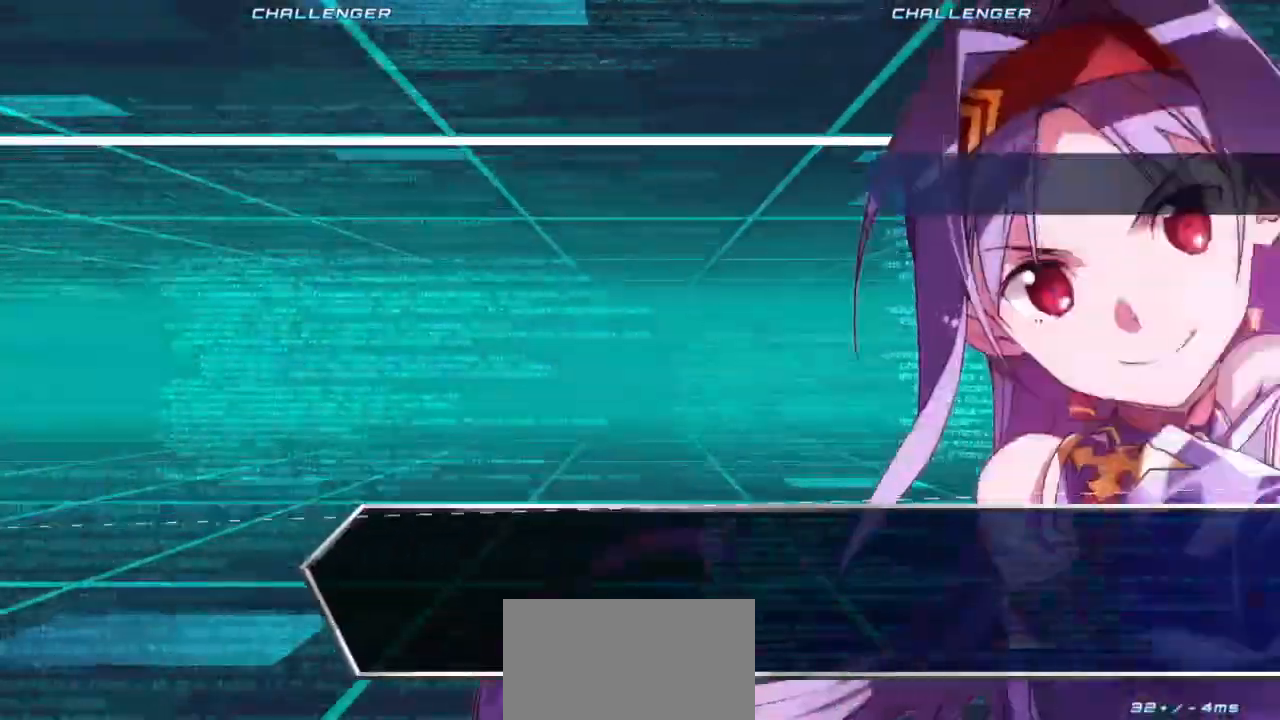
{"buttons": ["SQUARE"], "left_stick": "center", "events": [[33, "CROSS", "up"], [100, "SQUARE", "down"], [133, "CROSS", "down"], [167, "SQUARE", "up"], [250, "CROSS", "up"], [300, "SQUARE", "down"], [350, "CROSS", "down"], [383, "SQUARE", "up"], [450, "CROSS", "up"], [500, "SQUARE", "down"]]}
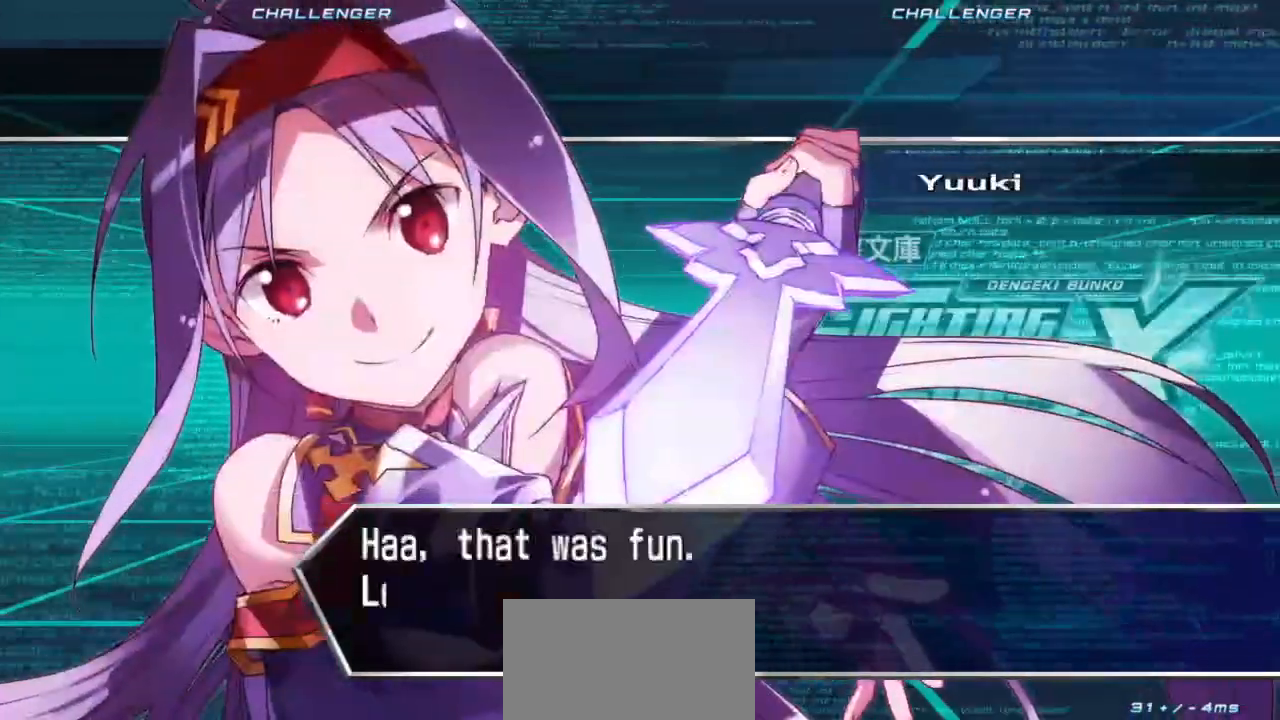
{"buttons": ["CROSS"], "left_stick": "center", "events": [[33, "CROSS", "down"], [83, "SQUARE", "up"], [150, "CROSS", "up"], [183, "SQUARE", "down"], [217, "CROSS", "down"], [250, "SQUARE", "up"], [333, "CROSS", "up"], [383, "SQUARE", "down"], [417, "CROSS", "down"], [450, "SQUARE", "up"]]}
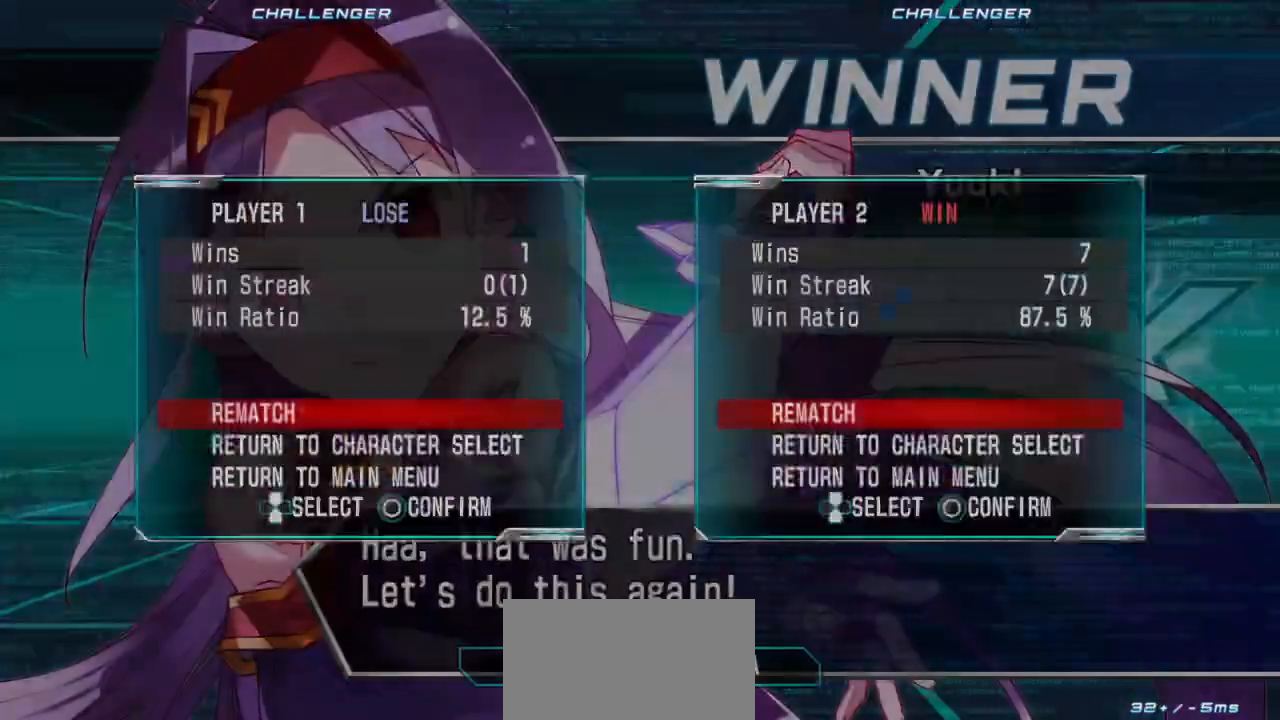
{"buttons": ["SQUARE"], "left_stick": "center", "events": [[17, "CROSS", "up"], [67, "SQUARE", "down"], [117, "CROSS", "down"], [150, "SQUARE", "up"], [217, "CROSS", "up"], [267, "SQUARE", "down"], [317, "CROSS", "down"], [350, "SQUARE", "up"], [417, "CROSS", "up"], [467, "SQUARE", "down"]]}
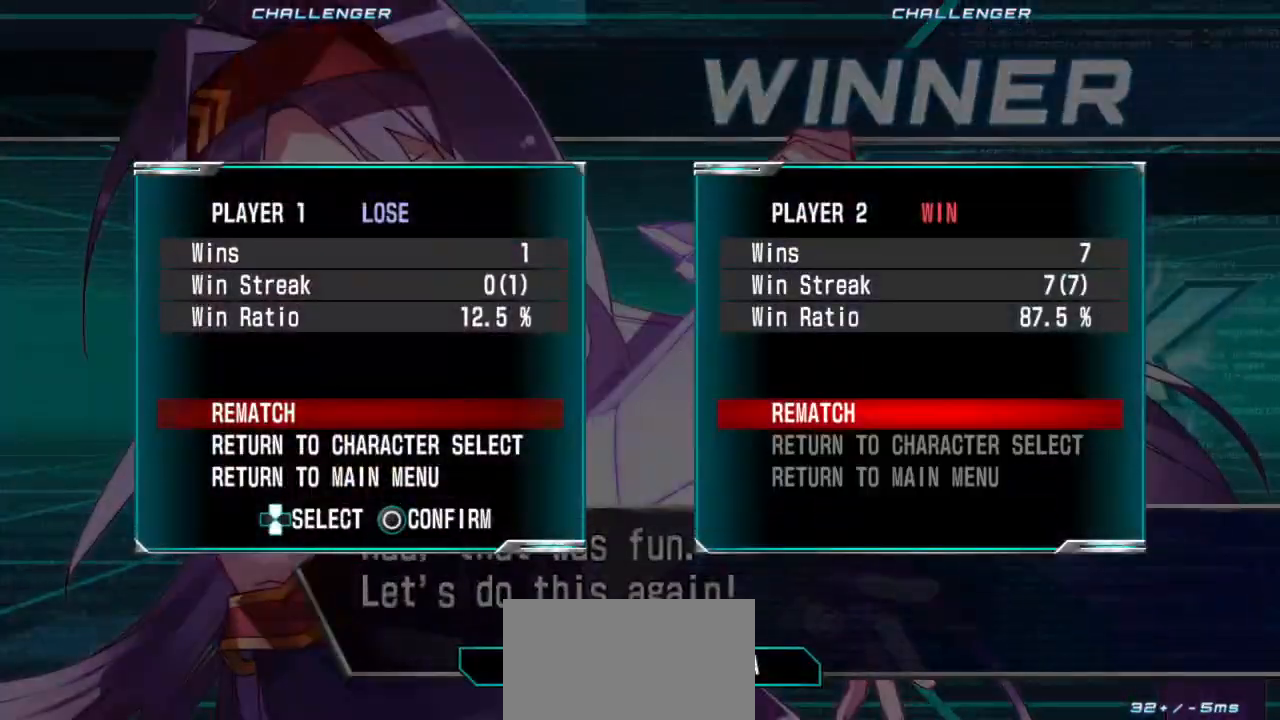
{"buttons": [], "left_stick": "center", "events": [[17, "CROSS", "down"], [50, "SQUARE", "up"], [100, "CROSS", "up"], [150, "SQUARE", "down"], [200, "CROSS", "down"], [250, "SQUARE", "up"], [300, "CROSS", "up"]]}
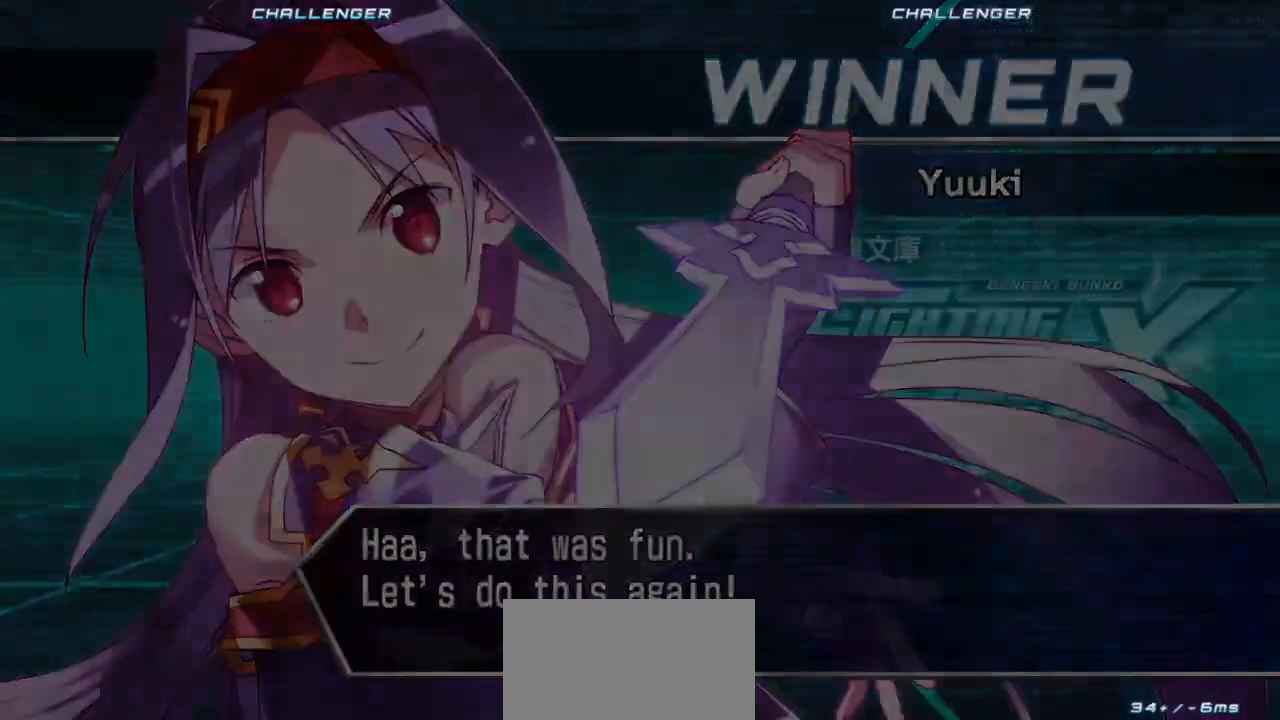
{"buttons": [], "left_stick": "center", "events": []}
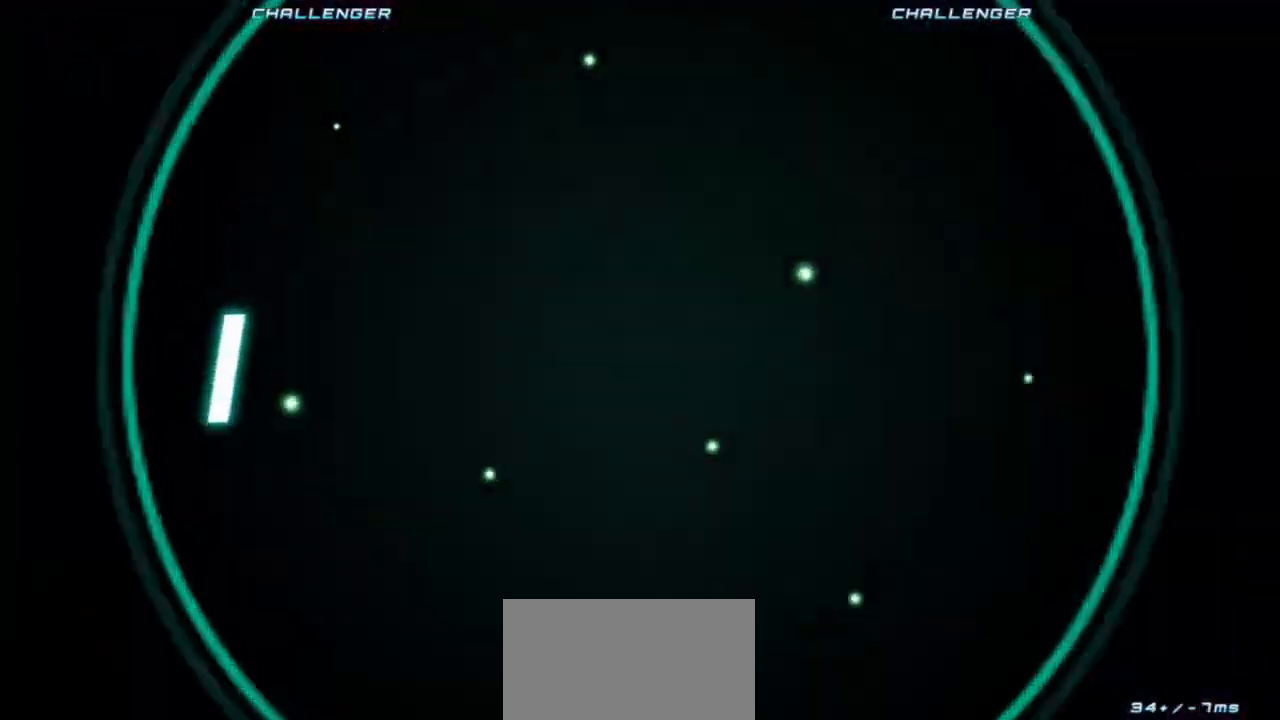
{"buttons": [], "left_stick": "center", "events": []}
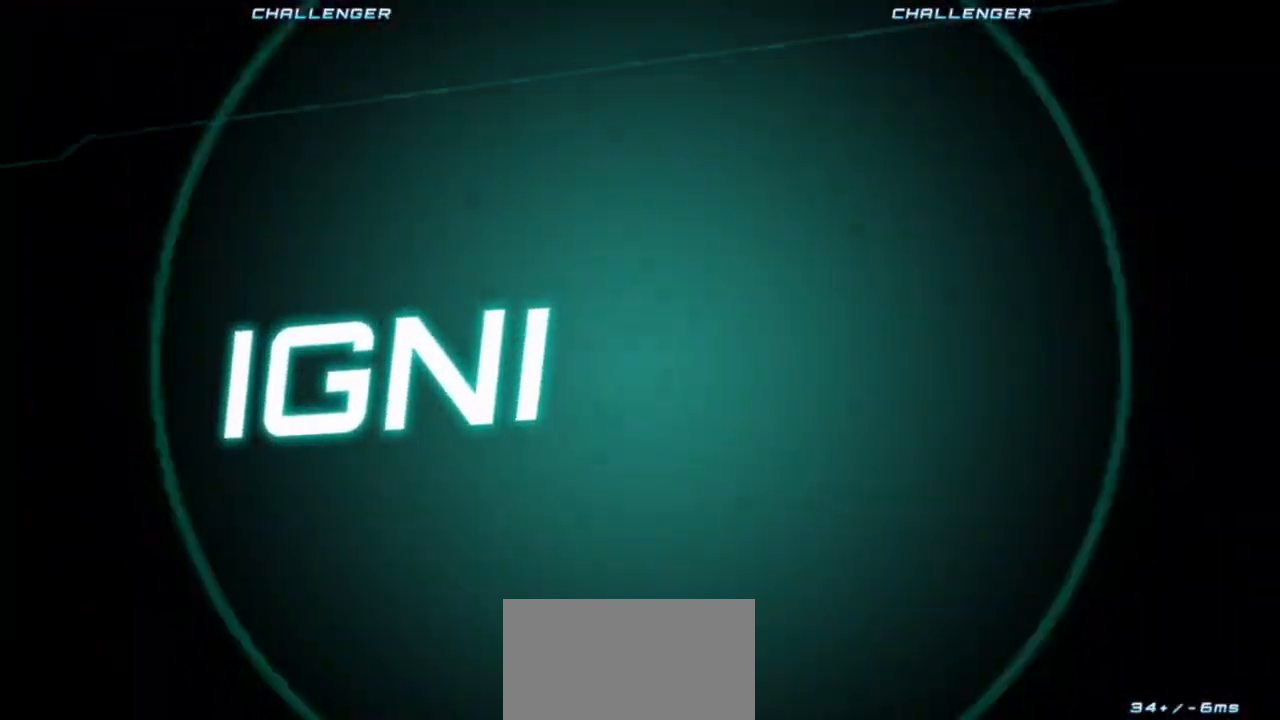
{"buttons": [], "left_stick": "center", "events": []}
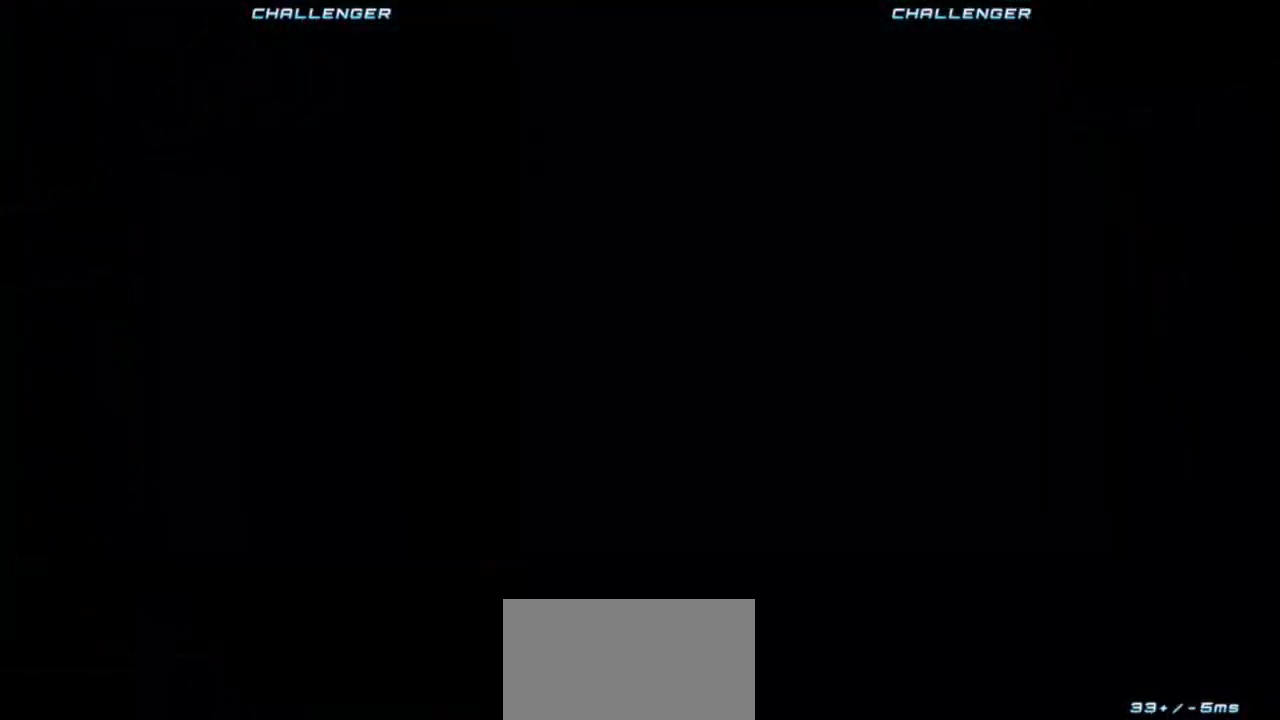
{"buttons": [], "left_stick": "center", "events": []}
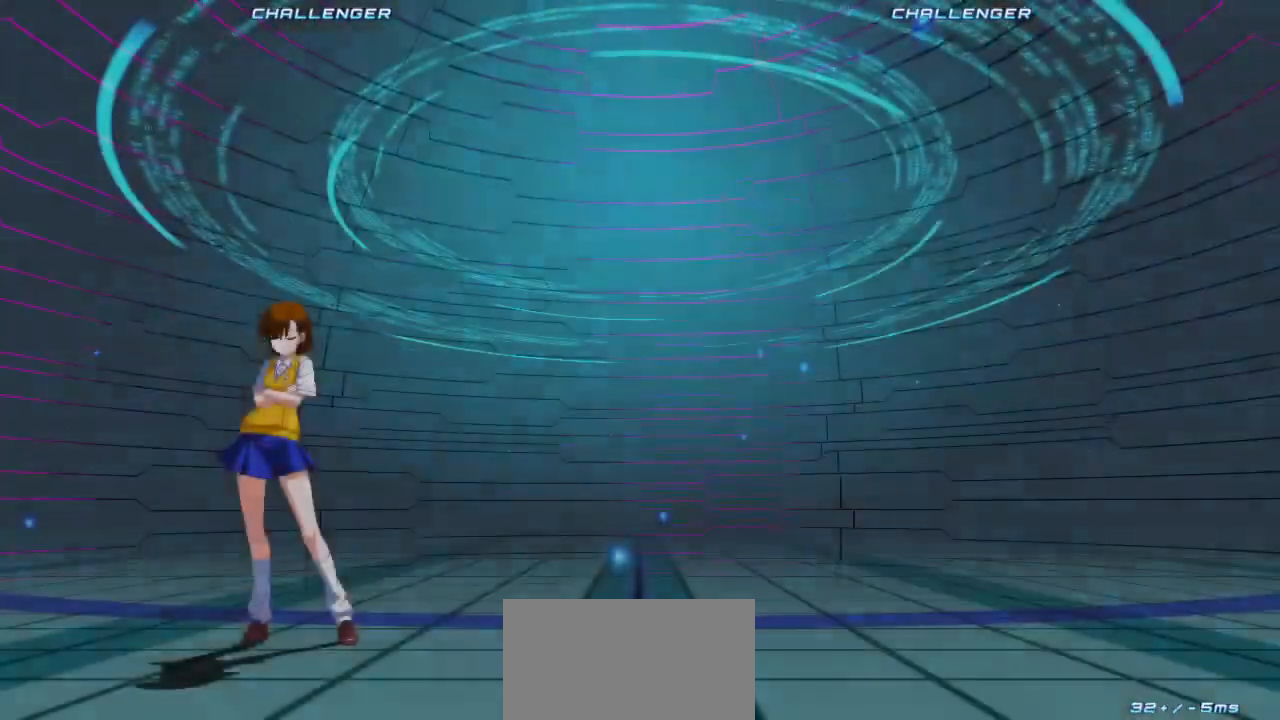
{"buttons": ["CROSS", "SQUARE"], "left_stick": "center", "events": [[200, "CROSS", "down"], [217, "SQUARE", "down"], [300, "SQUARE", "up"], [350, "CROSS", "up"], [450, "SQUARE", "down"], [467, "CROSS", "down"]]}
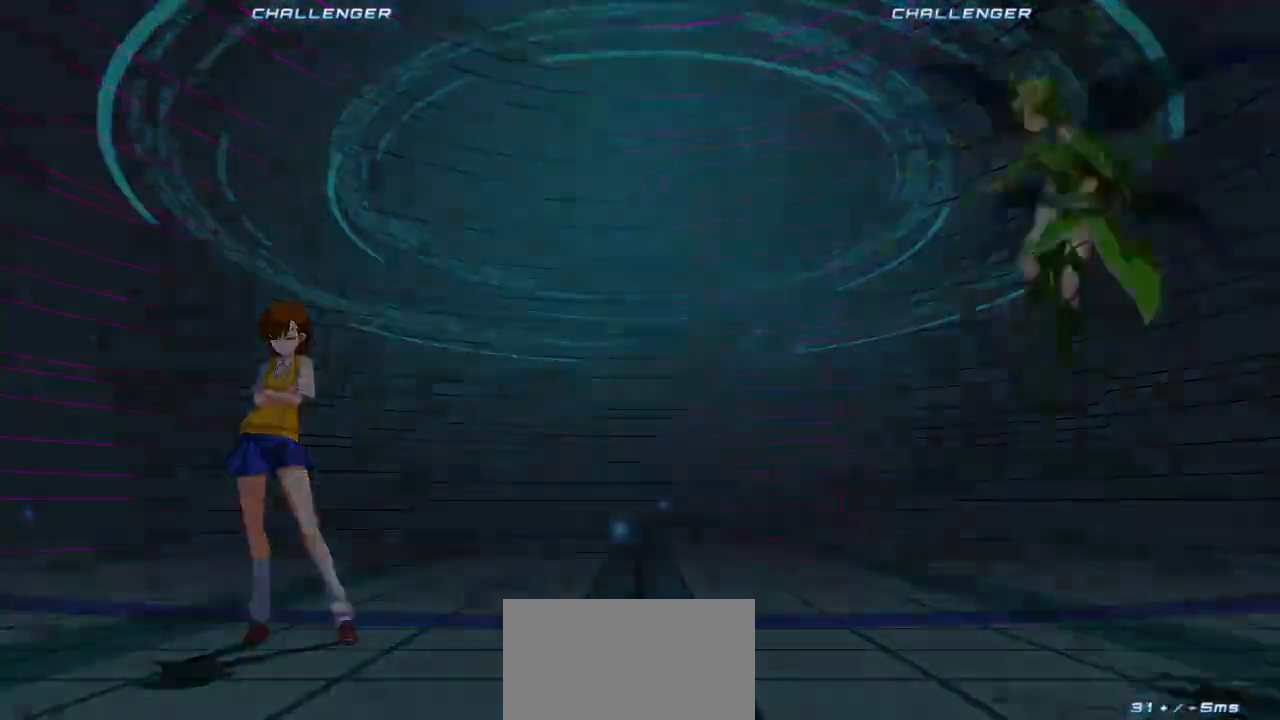
{"buttons": [], "left_stick": "center", "events": [[17, "SQUARE", "up"], [67, "CROSS", "up"]]}
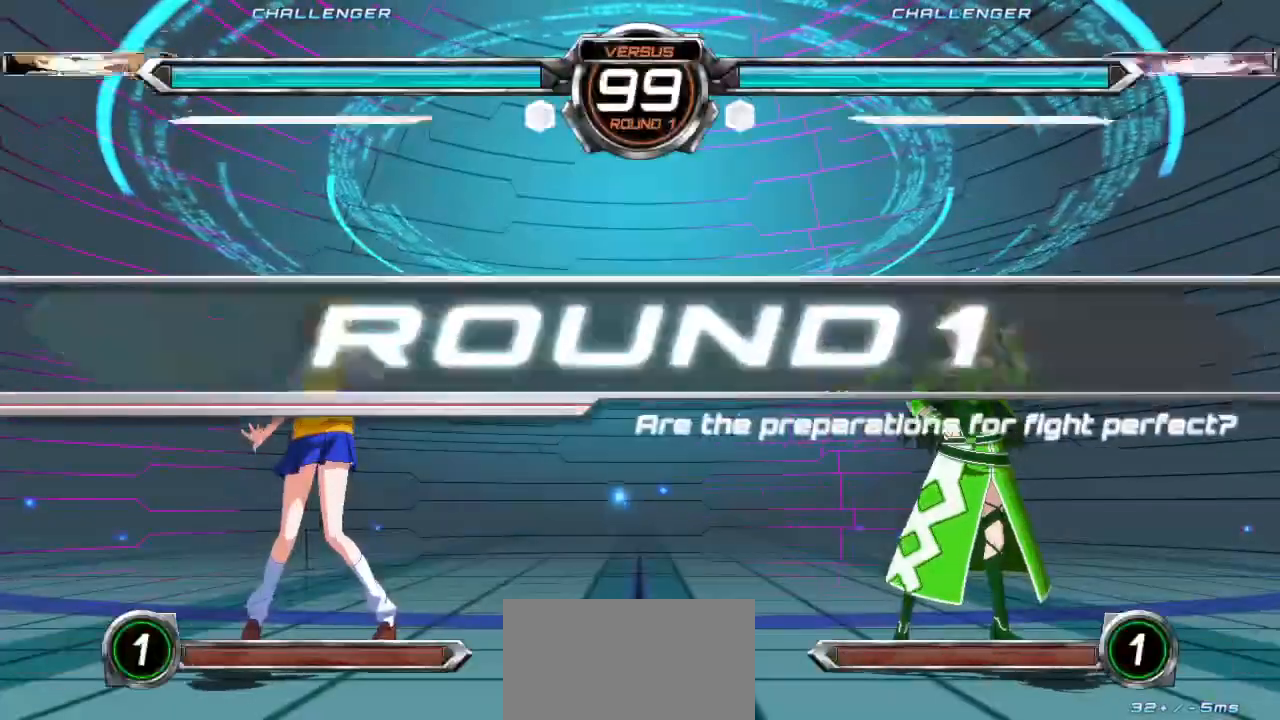
{"buttons": [], "left_stick": "center", "events": []}